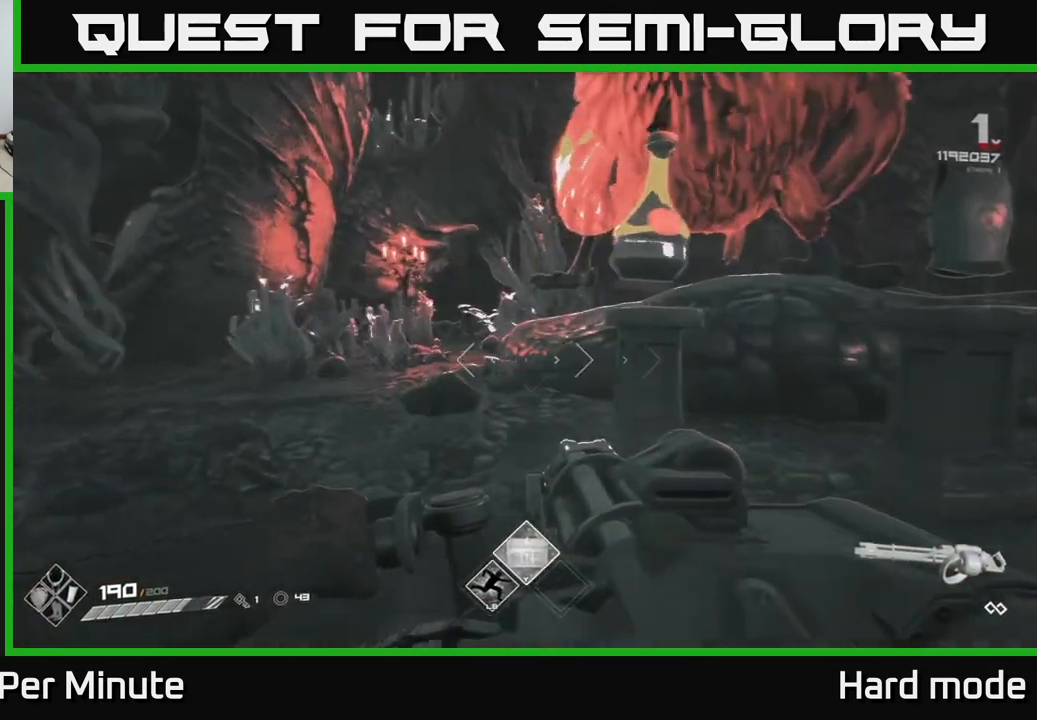
Gameplay with a controller (Xbox layout); each line is a JSON object with the inputs held at the frame after it. "events" lists button and stick changes between this image and that frame as [ms after this image, input, new state], when the widget could be followed in between.
{"buttons": [], "left_stick": "up", "right_stick": "center", "events": [[133, "left_stick", "up"], [300, "left_stick", "center"], [500, "left_stick", "up"]]}
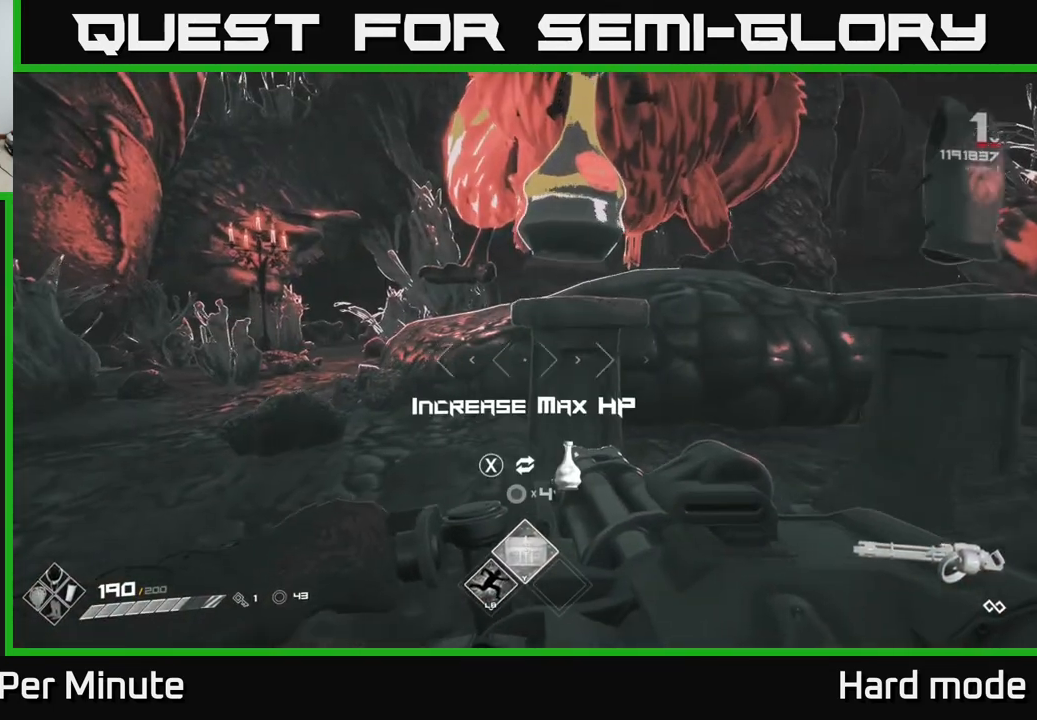
{"buttons": [], "left_stick": "right", "right_stick": "right", "events": [[83, "left_stick", "center"], [133, "X", "down"], [200, "X", "up"], [317, "left_stick", "down-right"], [367, "right_stick", "right"], [483, "left_stick", "right"]]}
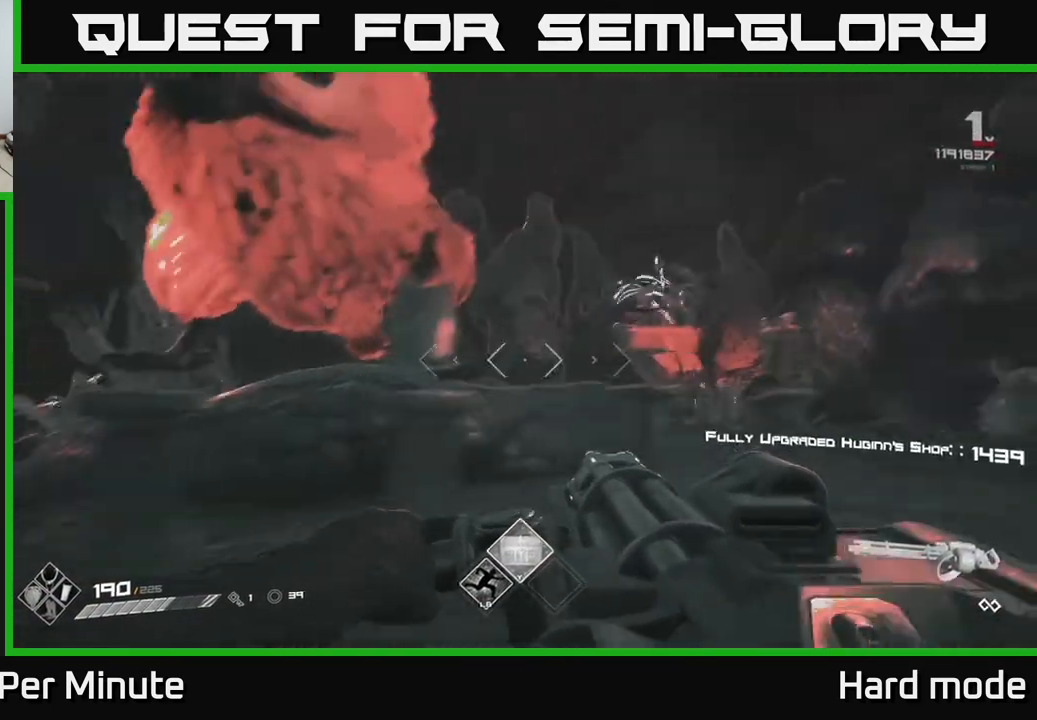
{"buttons": [], "left_stick": "center", "right_stick": "center", "events": [[17, "right_stick", "center"], [250, "right_stick", "left"], [383, "right_stick", "center"], [500, "left_stick", "center"]]}
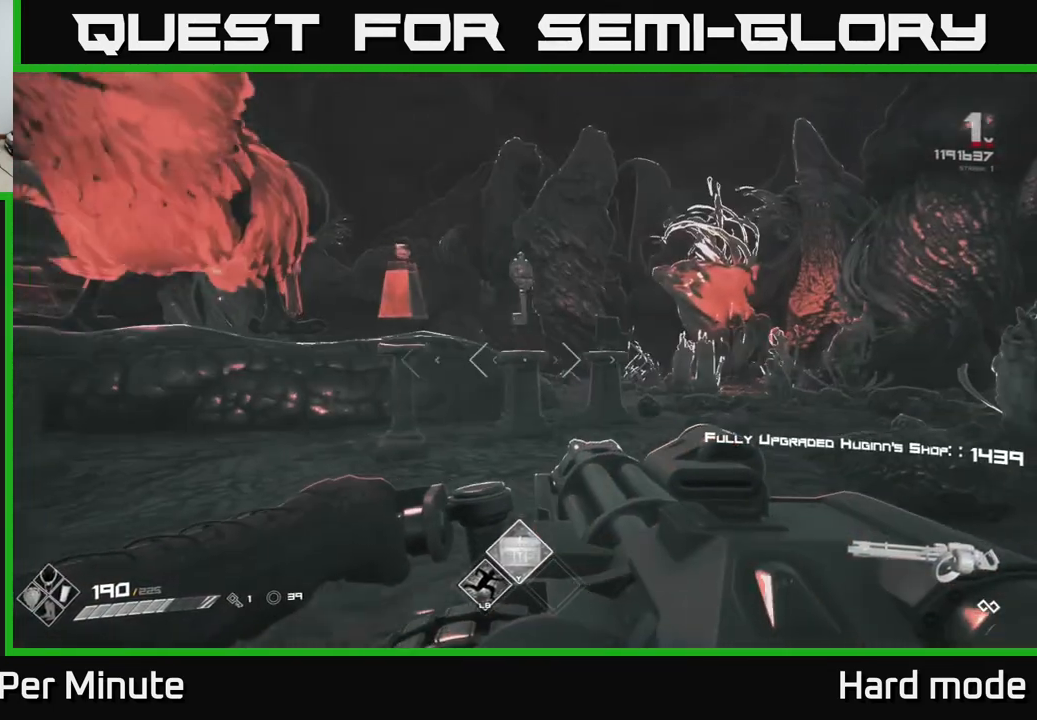
{"buttons": [], "left_stick": "center", "right_stick": "center", "events": [[267, "left_stick", "up-right"], [467, "left_stick", "center"]]}
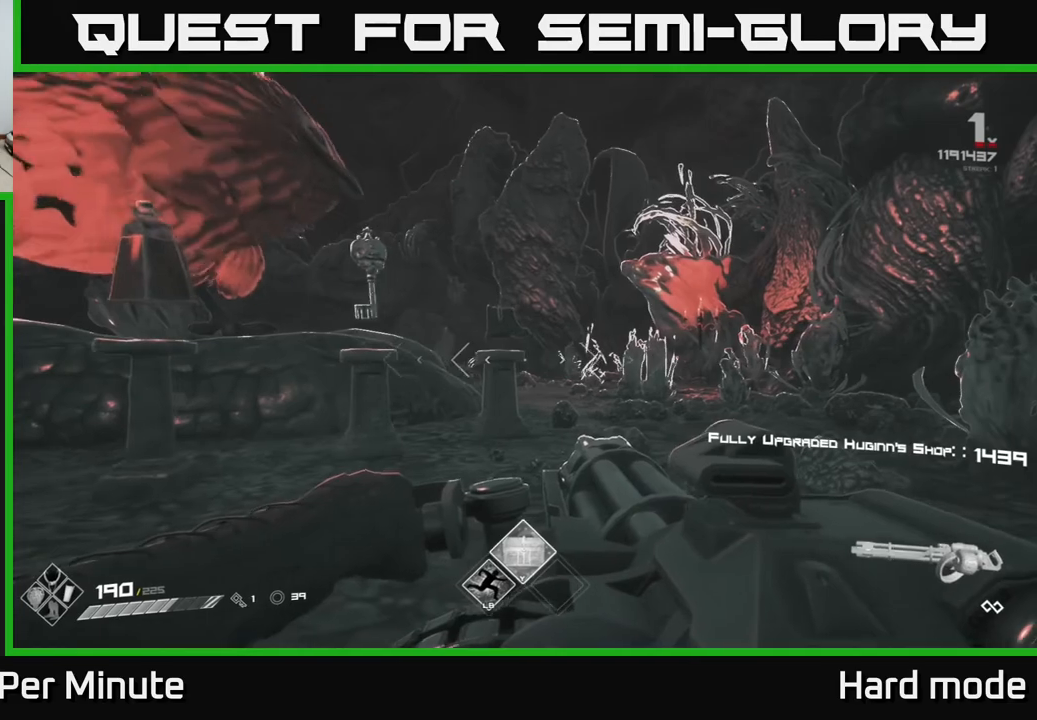
{"buttons": [], "left_stick": "center", "right_stick": "center", "events": [[150, "right_stick", "left"], [233, "left_stick", "up"], [283, "right_stick", "center"], [467, "left_stick", "center"]]}
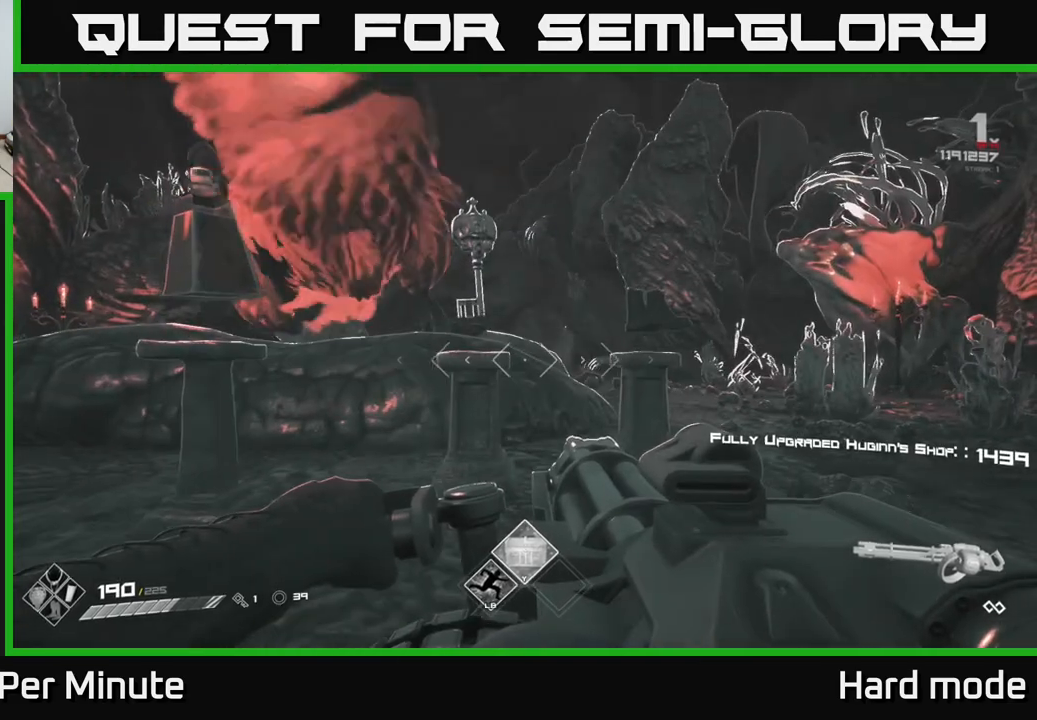
{"buttons": [], "left_stick": "up", "right_stick": "center", "events": [[383, "left_stick", "up"]]}
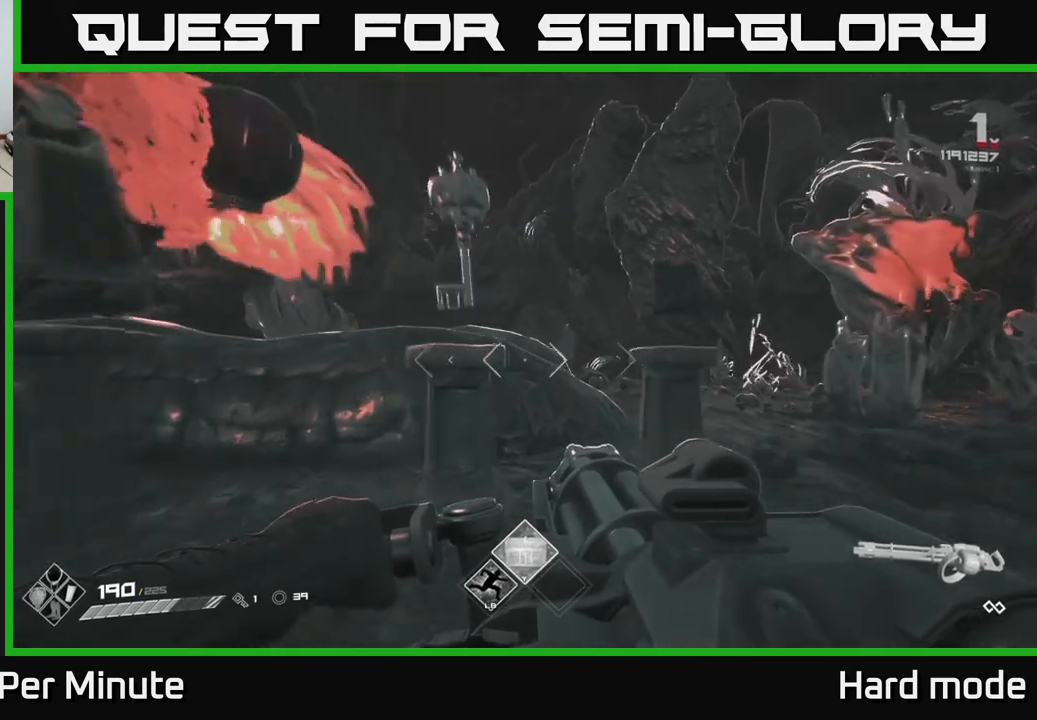
{"buttons": [], "left_stick": "center", "right_stick": "center", "events": [[100, "left_stick", "center"]]}
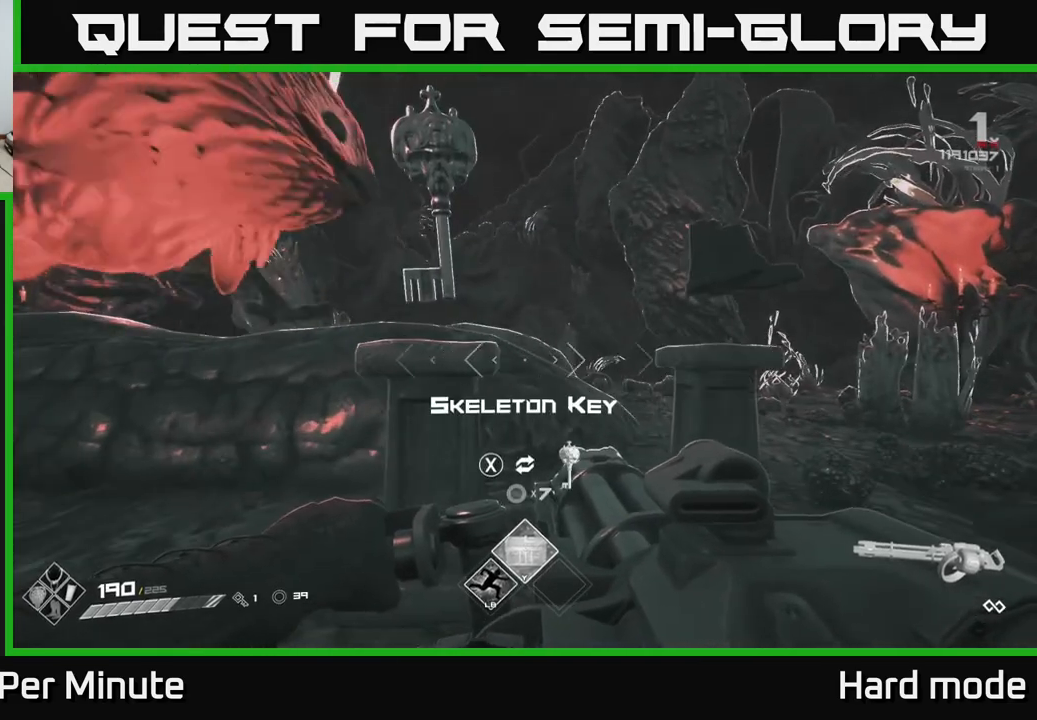
{"buttons": [], "left_stick": "center", "right_stick": "center", "events": []}
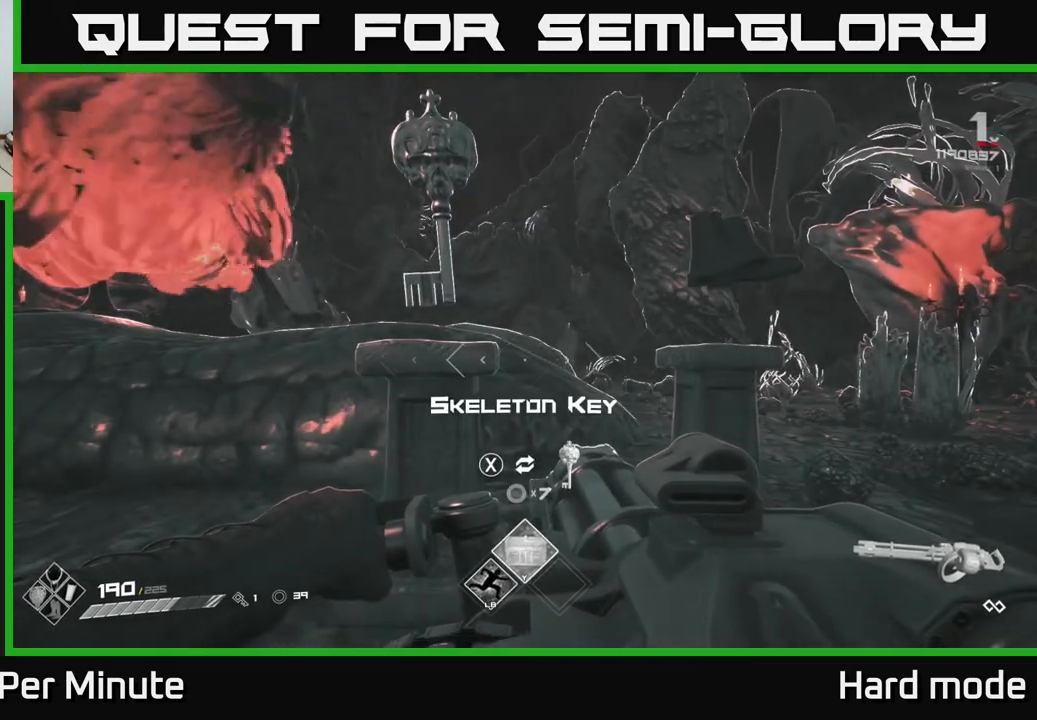
{"buttons": [], "left_stick": "center", "right_stick": "left", "events": [[217, "X", "down"], [300, "X", "up"], [450, "right_stick", "left"]]}
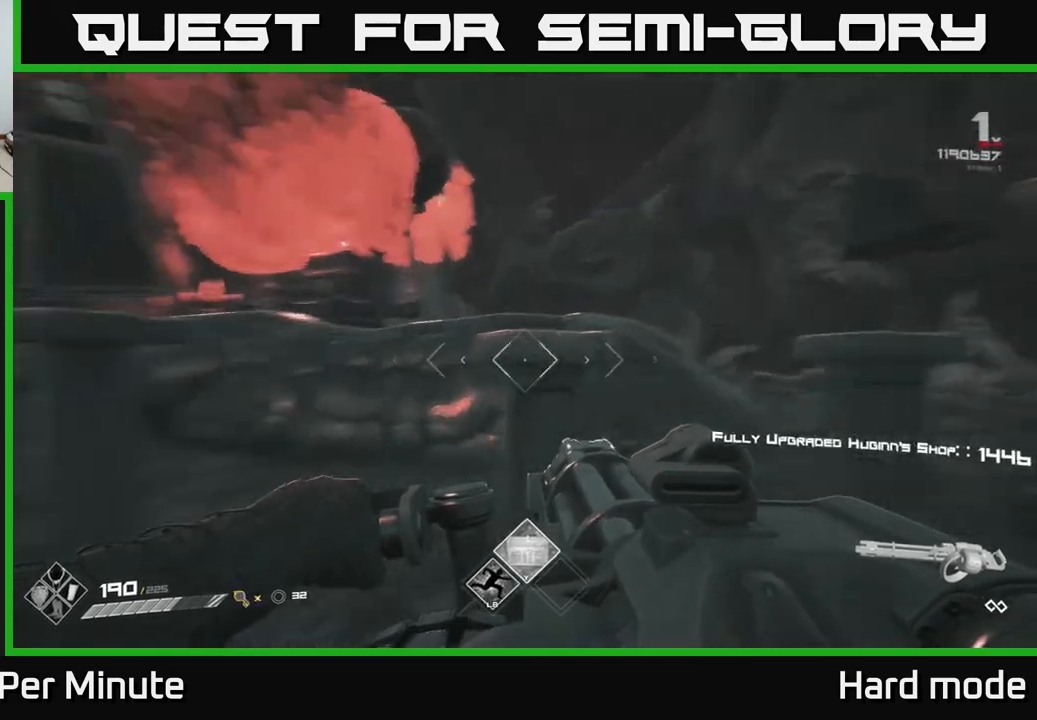
{"buttons": [], "left_stick": "up-left", "right_stick": "center", "events": [[183, "right_stick", "center"], [500, "left_stick", "up-left"]]}
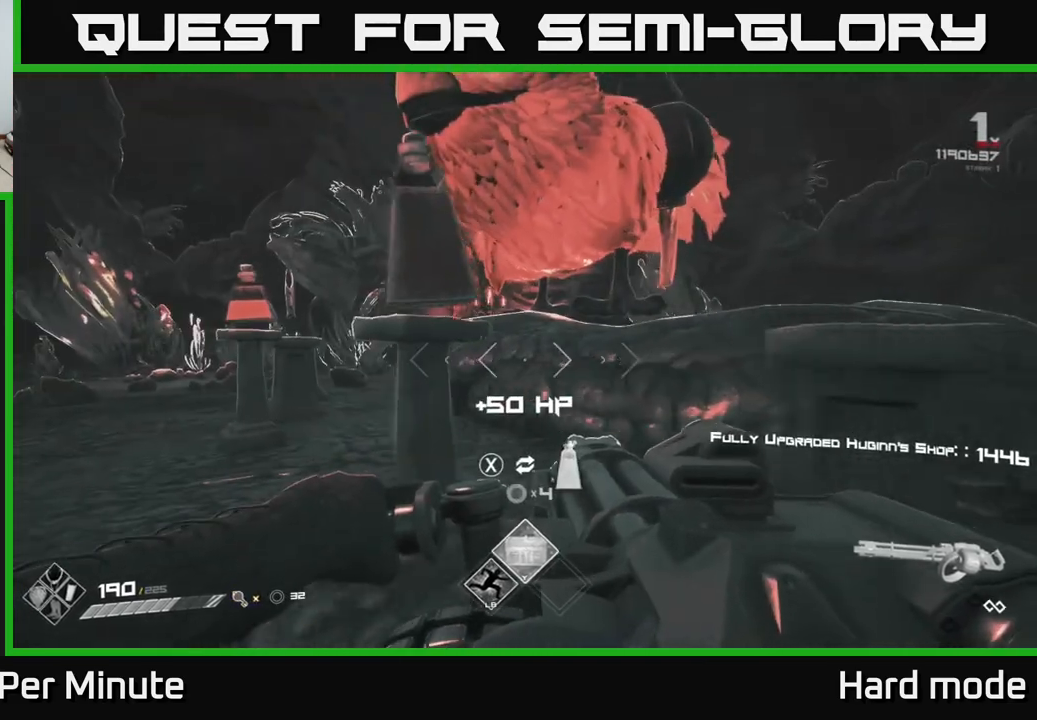
{"buttons": [], "left_stick": "left", "right_stick": "left", "events": [[117, "left_stick", "center"], [367, "right_stick", "left"], [433, "left_stick", "left"]]}
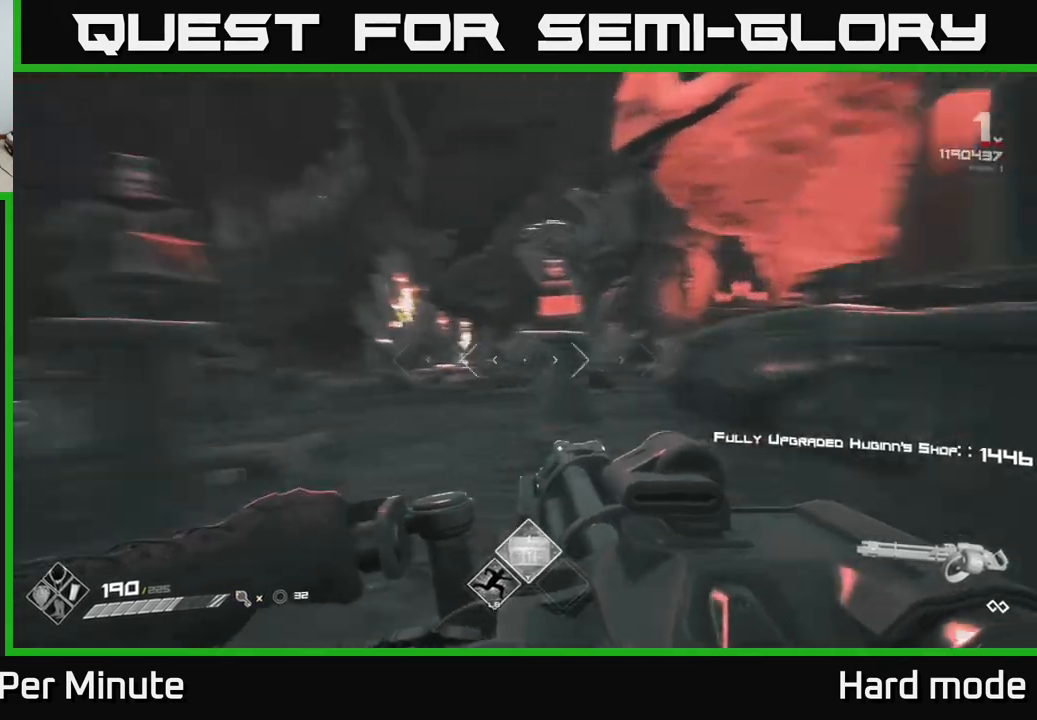
{"buttons": [], "left_stick": "center", "right_stick": "center", "events": [[67, "right_stick", "center"], [150, "left_stick", "center"], [383, "left_stick", "up-left"], [500, "left_stick", "center"]]}
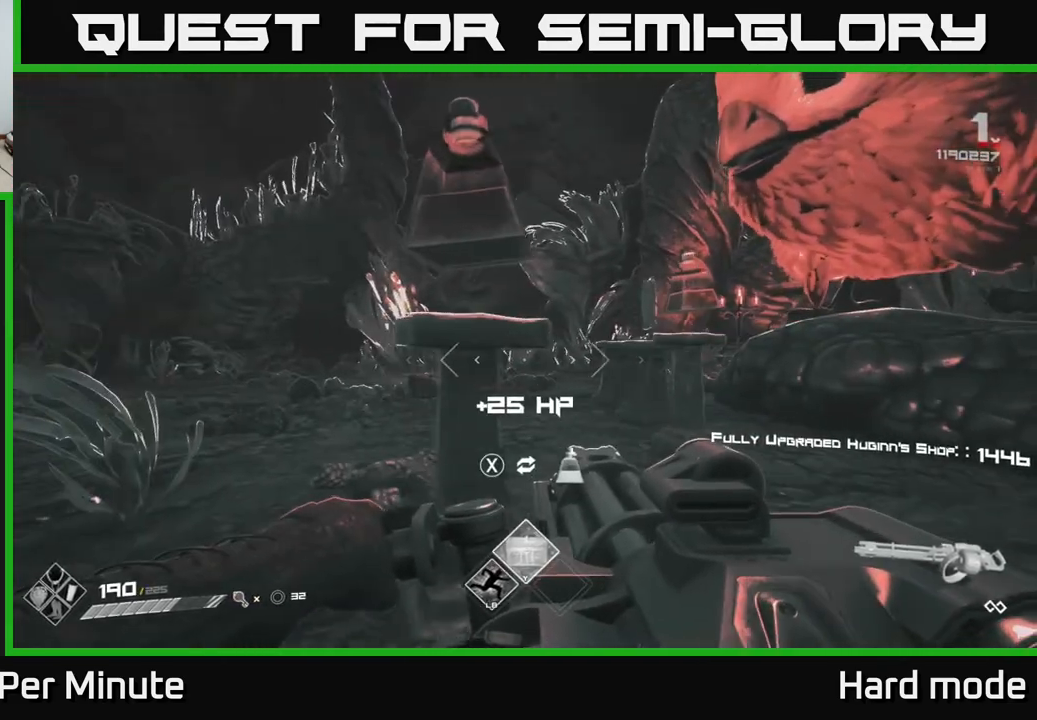
{"buttons": [], "left_stick": "down-right", "right_stick": "right", "events": [[150, "X", "down"], [200, "X", "up"], [383, "right_stick", "right"], [483, "left_stick", "down-right"]]}
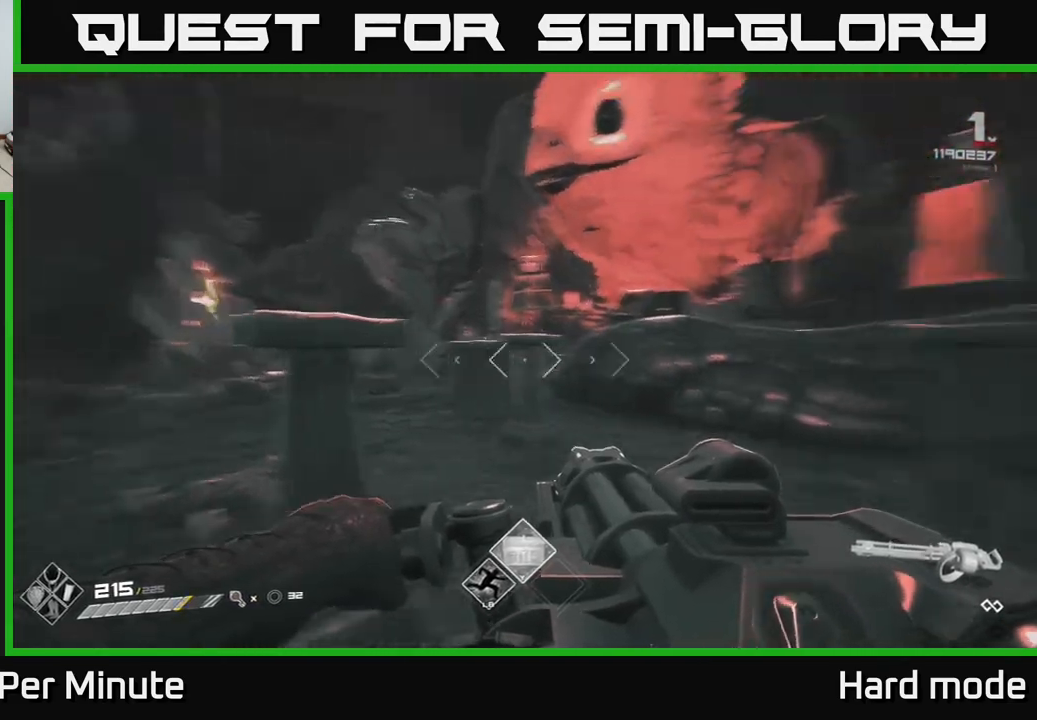
{"buttons": [], "left_stick": "up", "right_stick": "center", "events": [[67, "left_stick", "right"], [83, "right_stick", "center"], [217, "left_stick", "center"], [317, "left_stick", "up"]]}
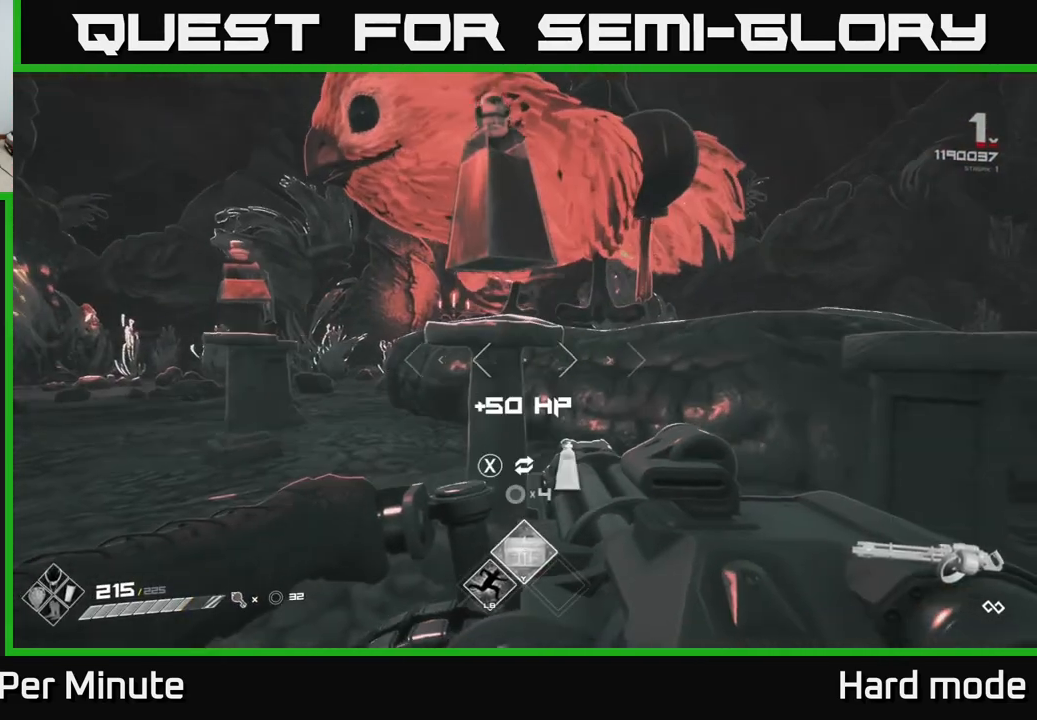
{"buttons": [], "left_stick": "left", "right_stick": "center", "events": [[33, "left_stick", "center"], [183, "X", "down"], [300, "X", "up"], [400, "left_stick", "left"]]}
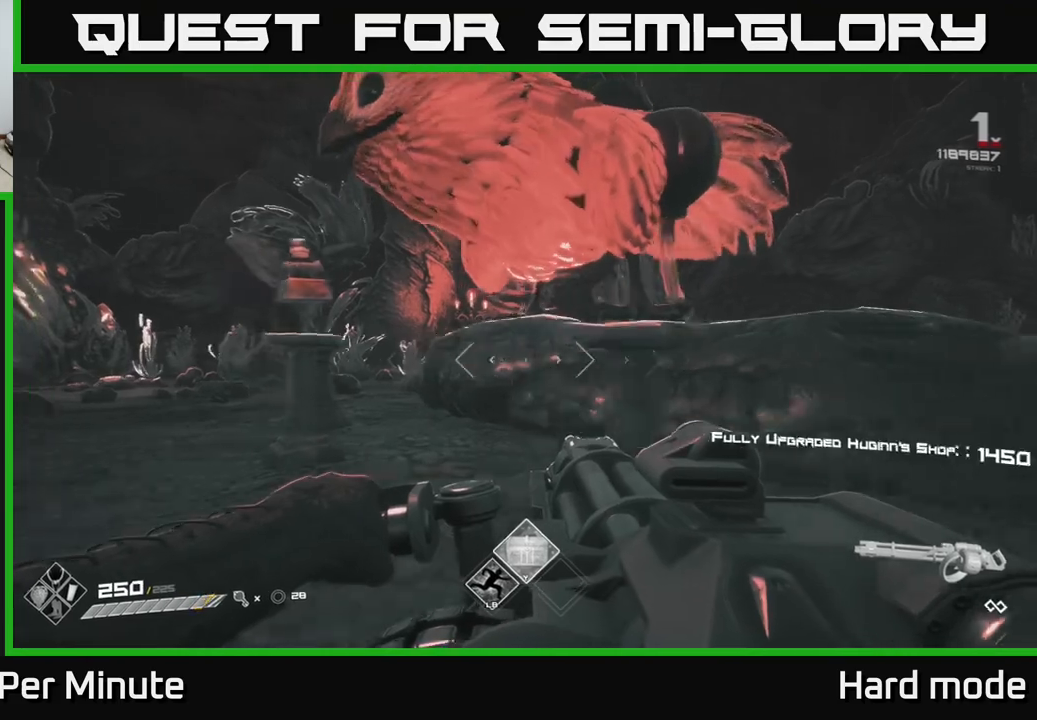
{"buttons": [], "left_stick": "up-left", "right_stick": "center", "events": [[67, "left_stick", "center"], [283, "left_stick", "up"], [333, "left_stick", "up-left"]]}
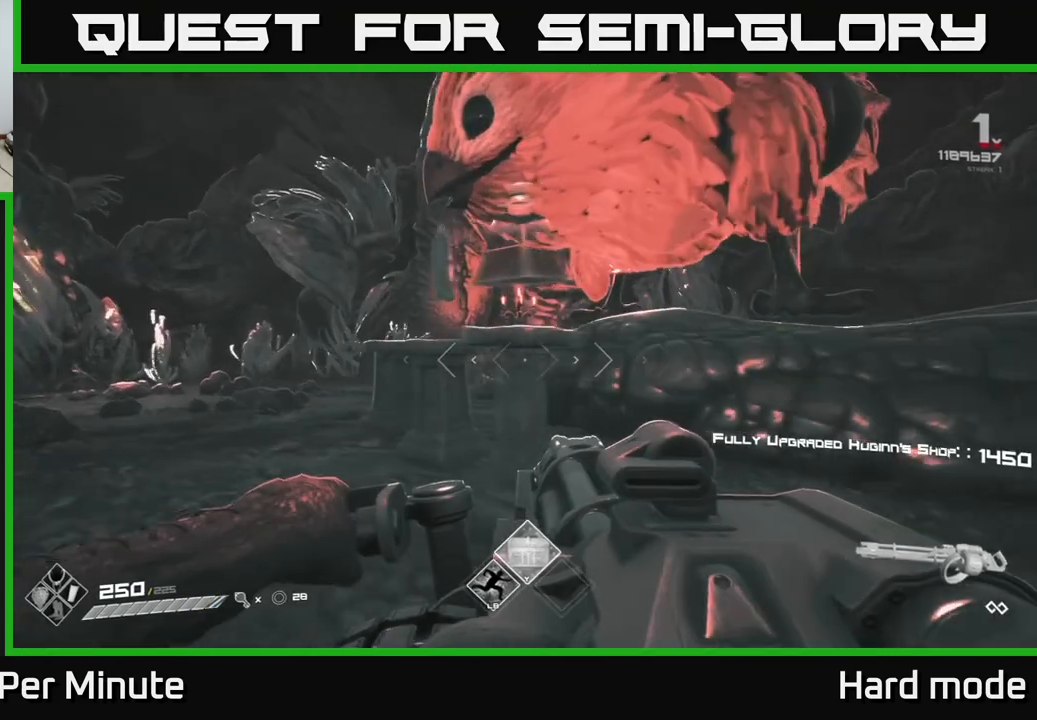
{"buttons": [], "left_stick": "up-right", "right_stick": "center", "events": [[50, "left_stick", "center"], [100, "right_stick", "right"], [200, "left_stick", "down-right"], [250, "left_stick", "right"], [400, "right_stick", "center"], [483, "left_stick", "up-right"]]}
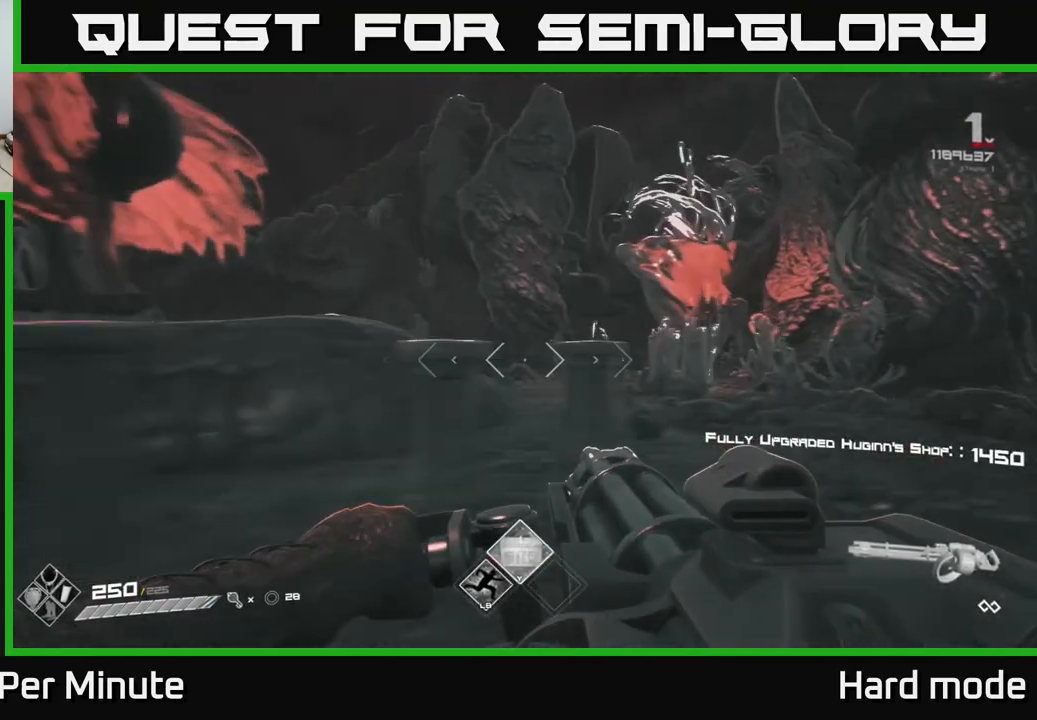
{"buttons": [], "left_stick": "down-left", "right_stick": "left", "events": [[133, "left_stick", "center"], [250, "right_stick", "left"], [283, "left_stick", "down-left"]]}
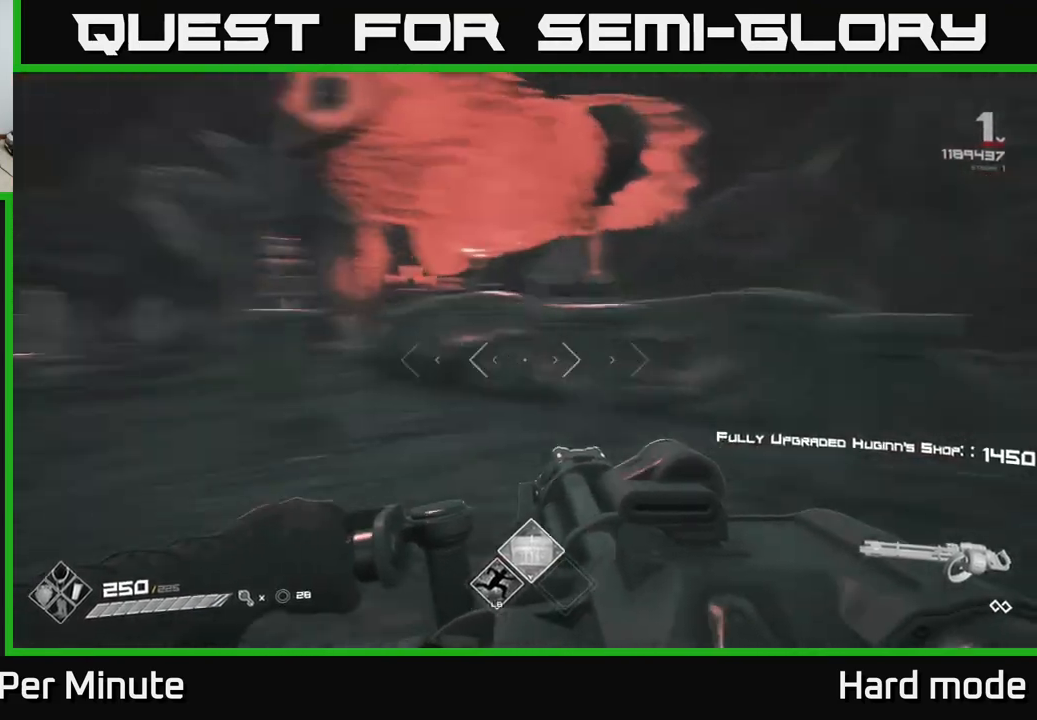
{"buttons": [], "left_stick": "center", "right_stick": "right", "events": [[83, "right_stick", "center"], [100, "left_stick", "up-left"], [383, "left_stick", "center"], [383, "right_stick", "right"]]}
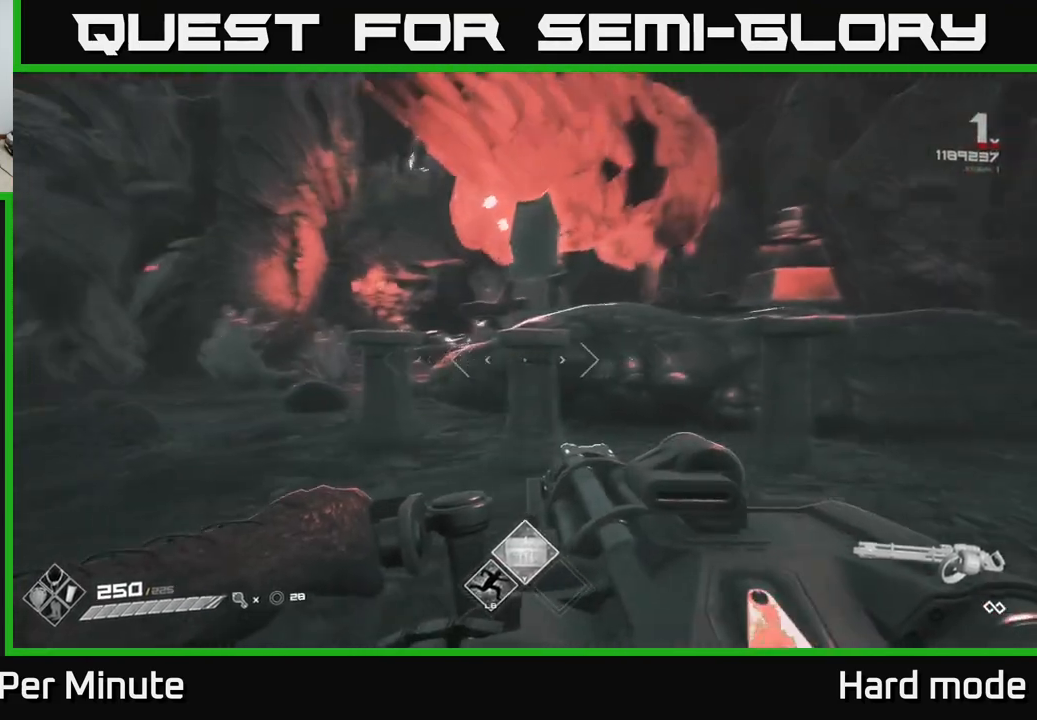
{"buttons": [], "left_stick": "center", "right_stick": "center", "events": [[33, "right_stick", "center"], [250, "left_stick", "up"], [400, "left_stick", "center"]]}
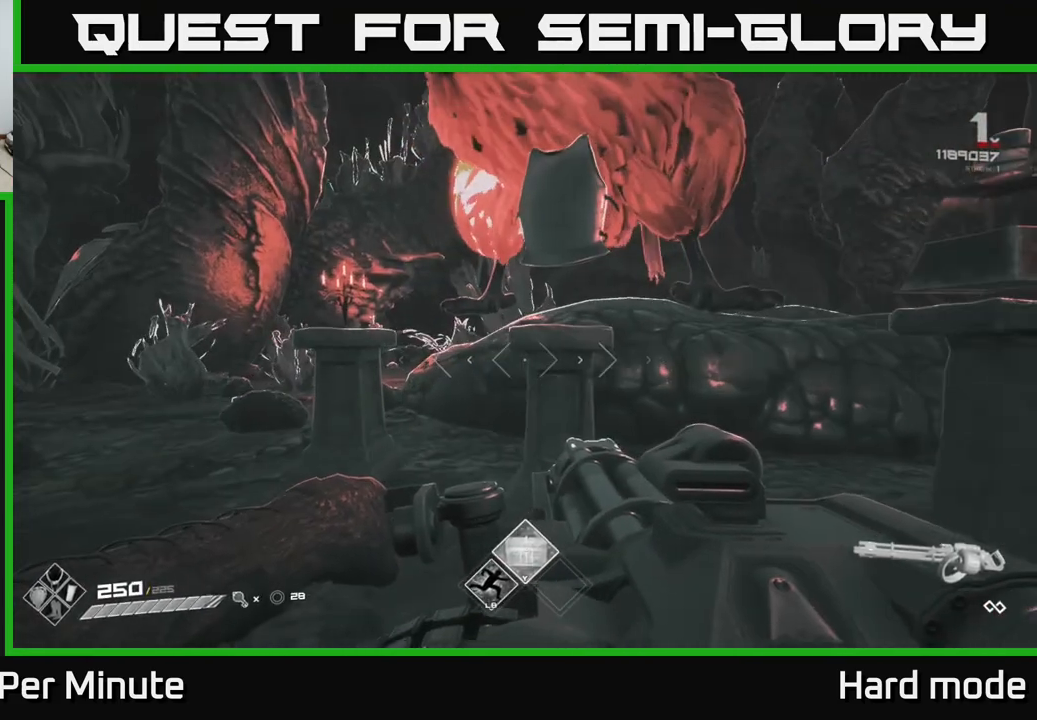
{"buttons": [], "left_stick": "center", "right_stick": "center", "events": [[100, "left_stick", "up"], [217, "left_stick", "center"], [400, "X", "down"], [500, "X", "up"]]}
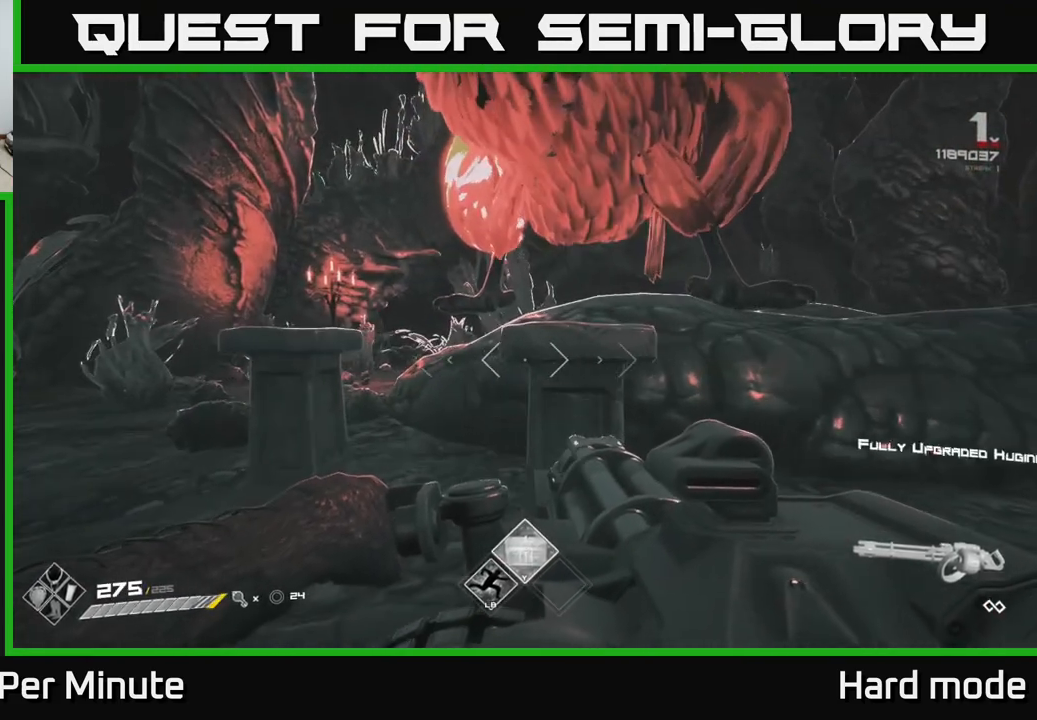
{"buttons": [], "left_stick": "right", "right_stick": "center", "events": [[83, "left_stick", "down"], [150, "right_stick", "right"], [233, "left_stick", "down-right"], [350, "left_stick", "right"], [400, "right_stick", "center"]]}
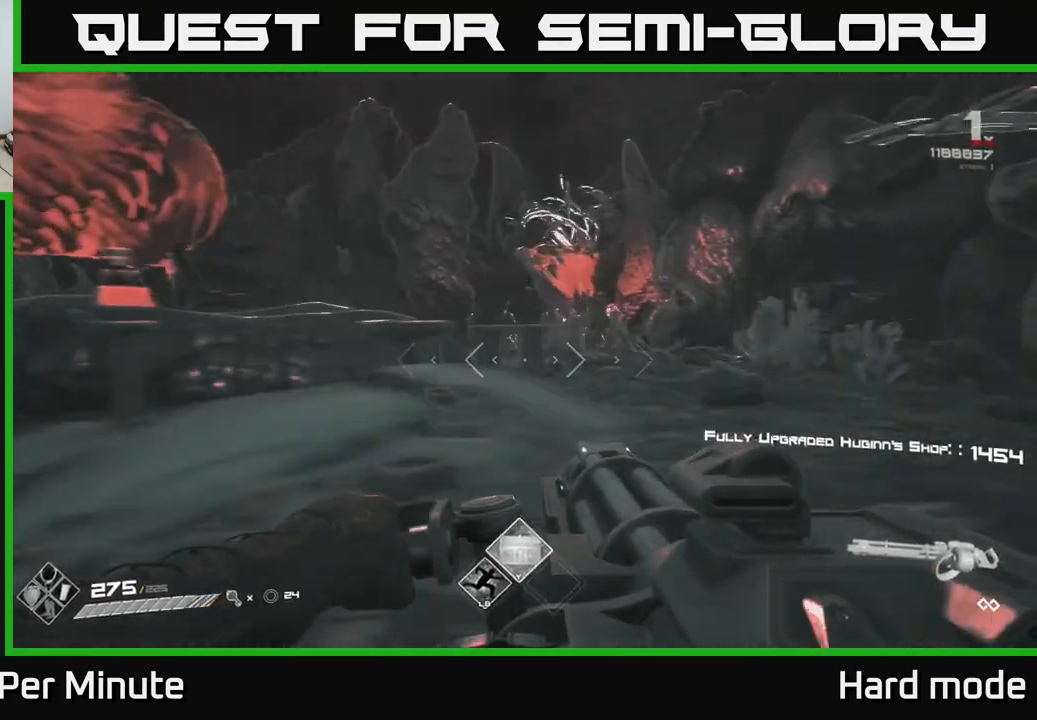
{"buttons": [], "left_stick": "up", "right_stick": "center", "events": [[67, "left_stick", "up-right"], [117, "right_stick", "left"], [183, "left_stick", "up"], [300, "right_stick", "center"]]}
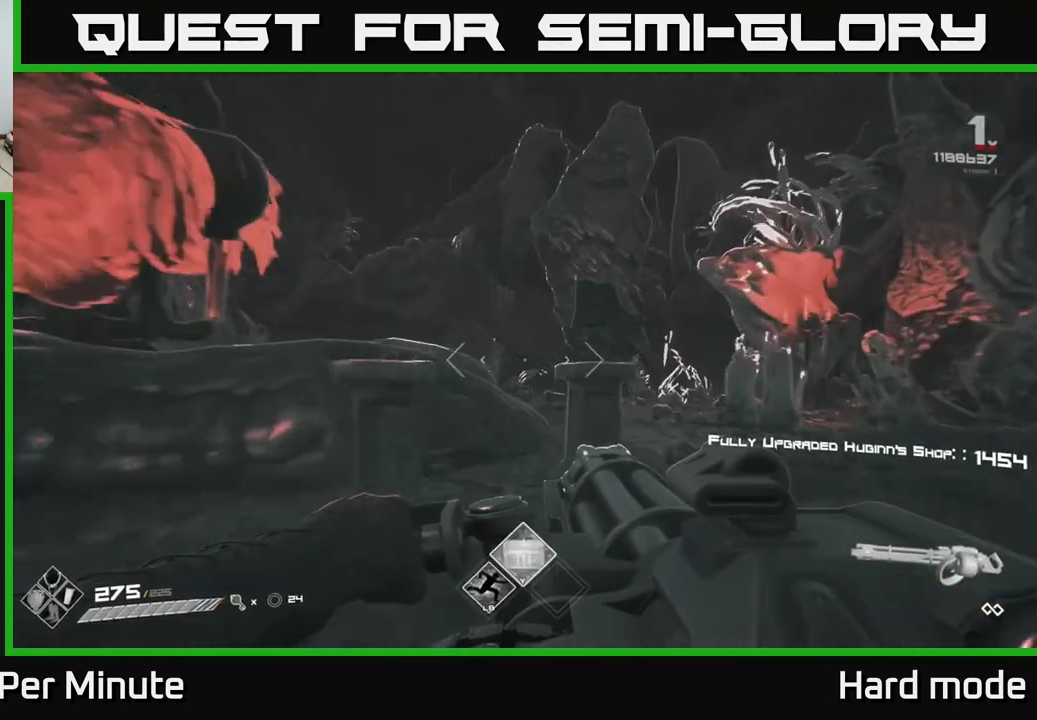
{"buttons": [], "left_stick": "center", "right_stick": "left", "events": [[83, "left_stick", "up-right"], [200, "left_stick", "center"], [433, "right_stick", "left"]]}
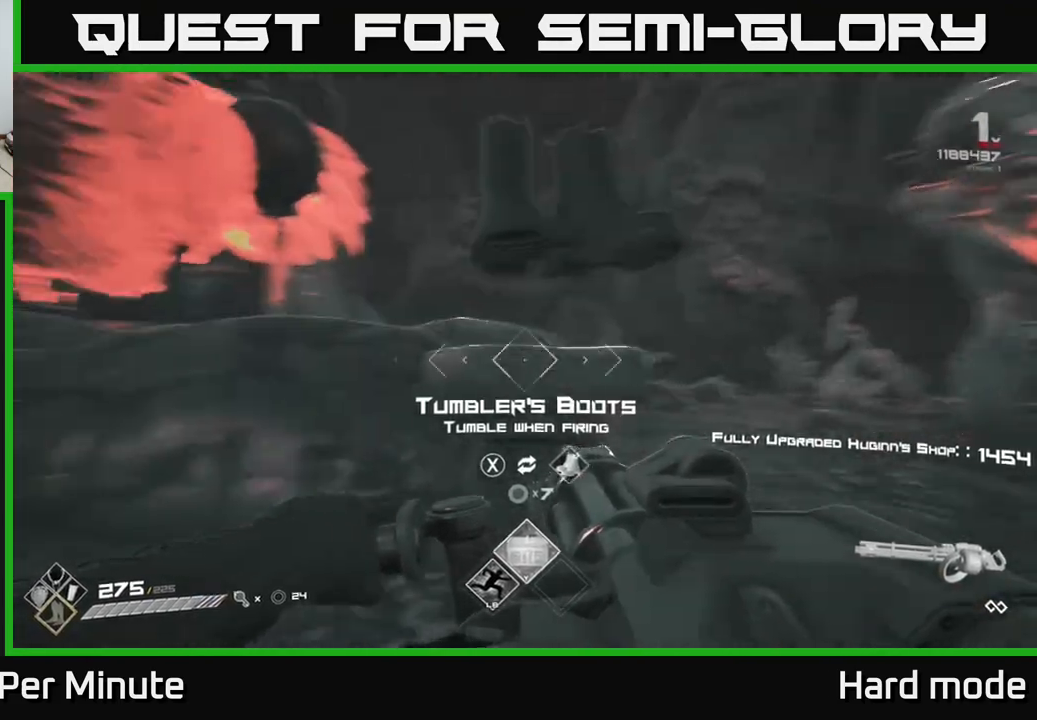
{"buttons": [], "left_stick": "up", "right_stick": "left", "events": [[100, "left_stick", "left"], [467, "left_stick", "up"]]}
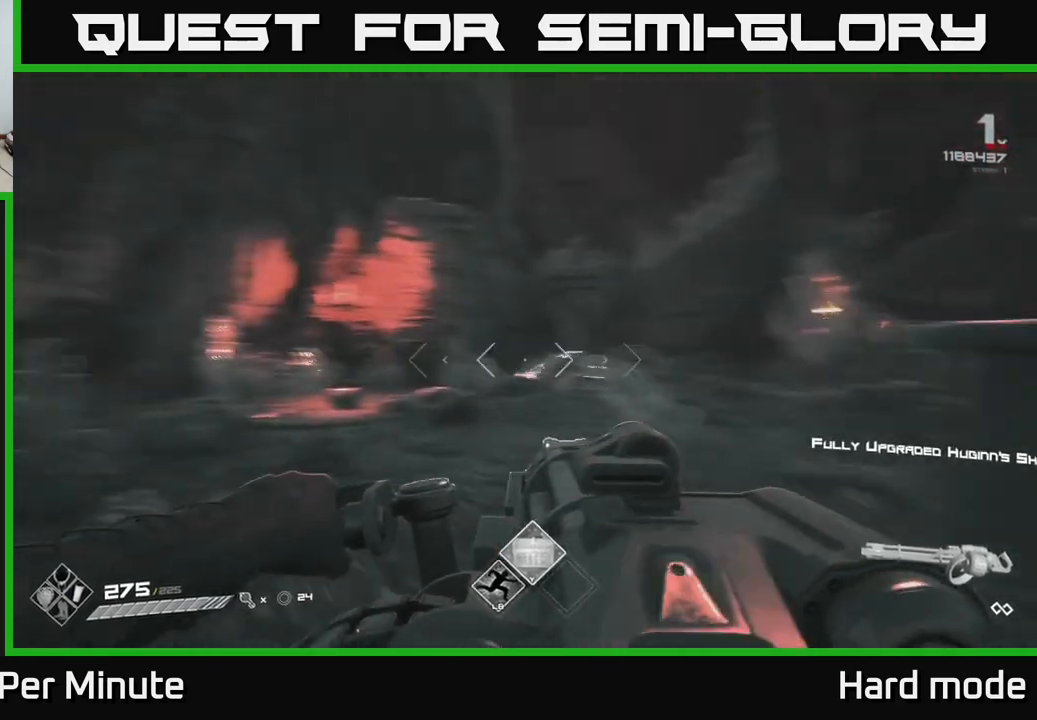
{"buttons": [], "left_stick": "up", "right_stick": "left", "events": [[100, "right_stick", "center"], [350, "right_stick", "left"]]}
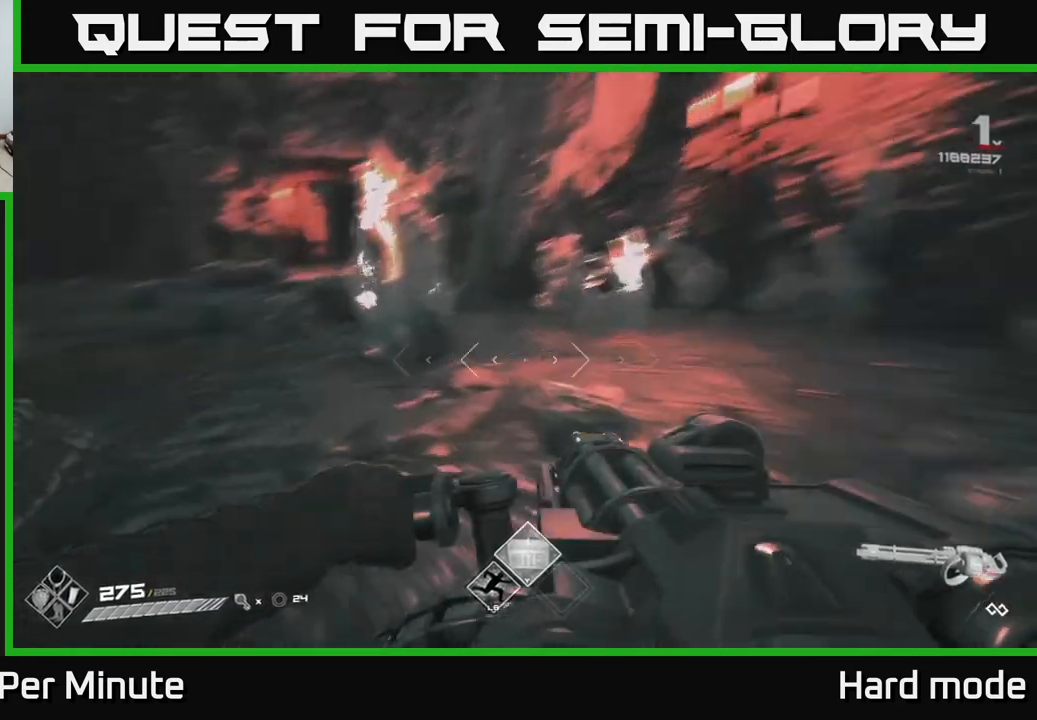
{"buttons": ["L1"], "left_stick": "up", "right_stick": "center", "events": [[17, "left_stick", "up-left"], [133, "right_stick", "center"], [200, "left_stick", "up"], [433, "L1", "down"]]}
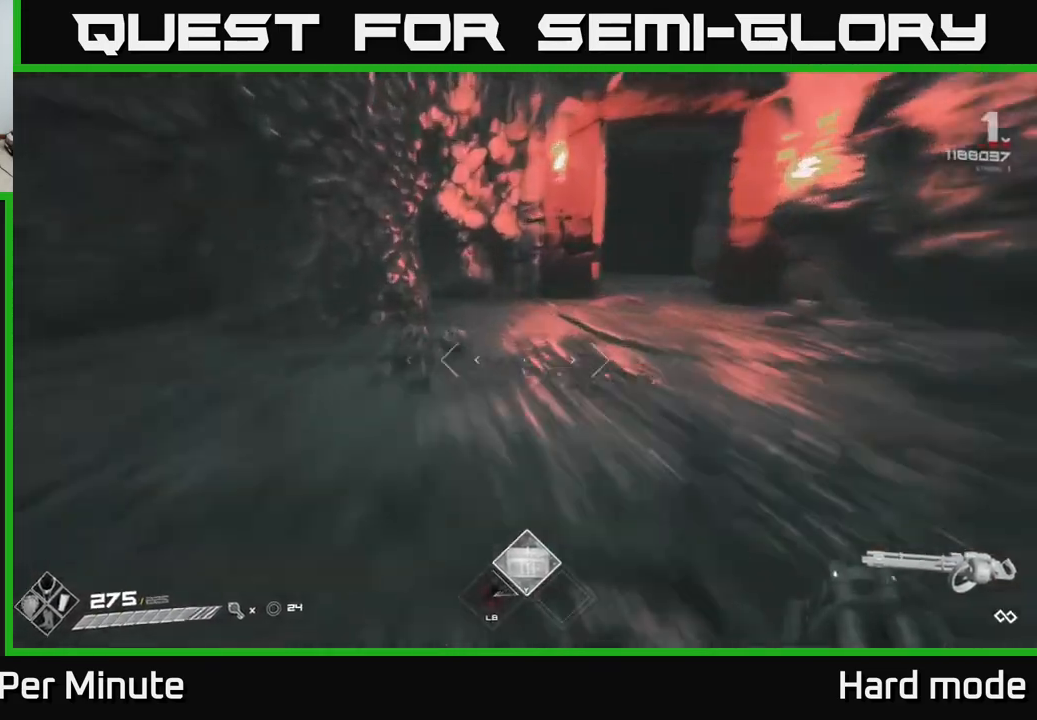
{"buttons": ["L1"], "left_stick": "up-right", "right_stick": "center", "events": [[217, "right_stick", "right"], [283, "left_stick", "up-right"], [317, "right_stick", "center"]]}
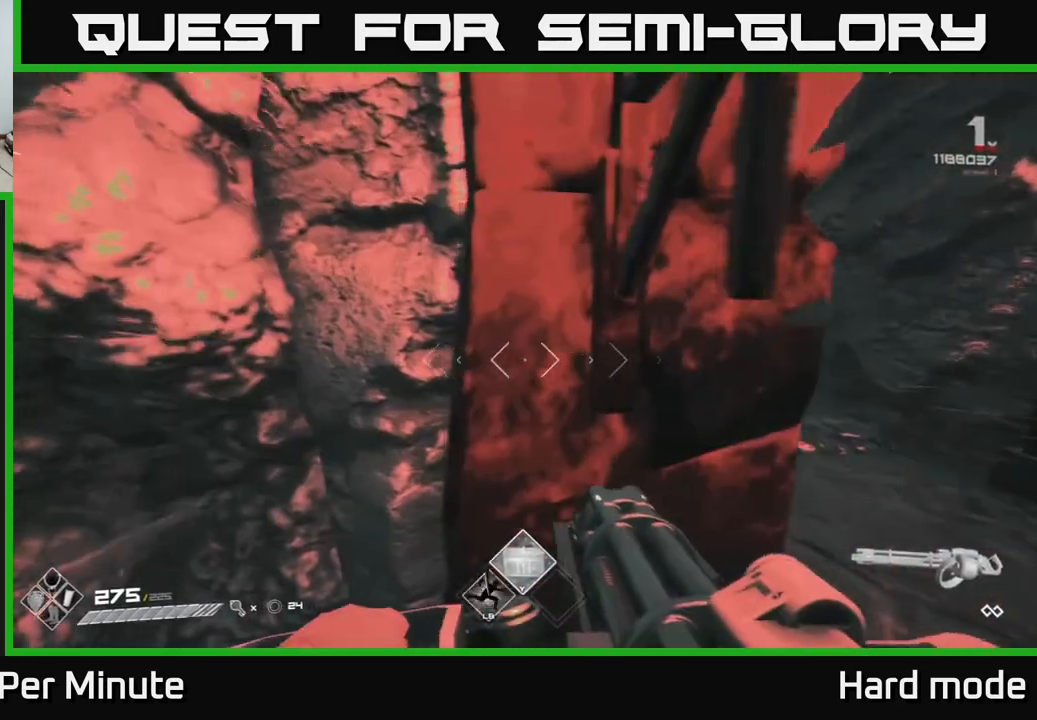
{"buttons": [], "left_stick": "down-right", "right_stick": "center", "events": [[233, "right_stick", "right"], [300, "L1", "up"], [317, "left_stick", "down-right"], [350, "right_stick", "center"]]}
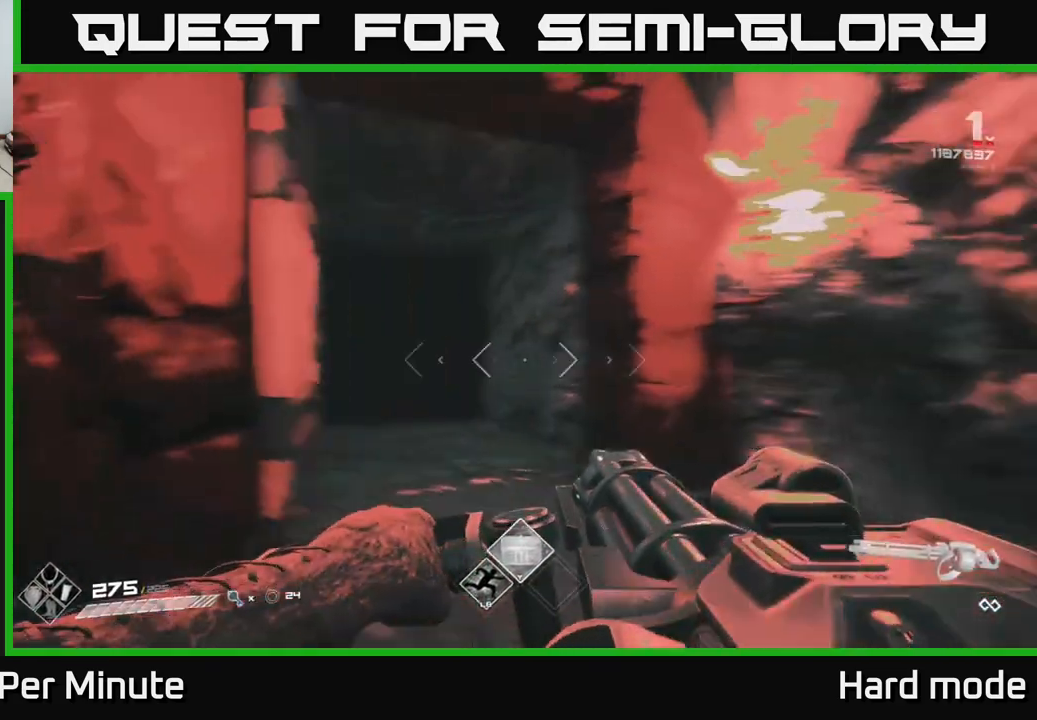
{"buttons": ["L1"], "left_stick": "up", "right_stick": "center", "events": [[67, "right_stick", "left"], [83, "left_stick", "up"], [150, "right_stick", "center"], [233, "L1", "down"], [250, "left_stick", "up-left"], [450, "left_stick", "up"]]}
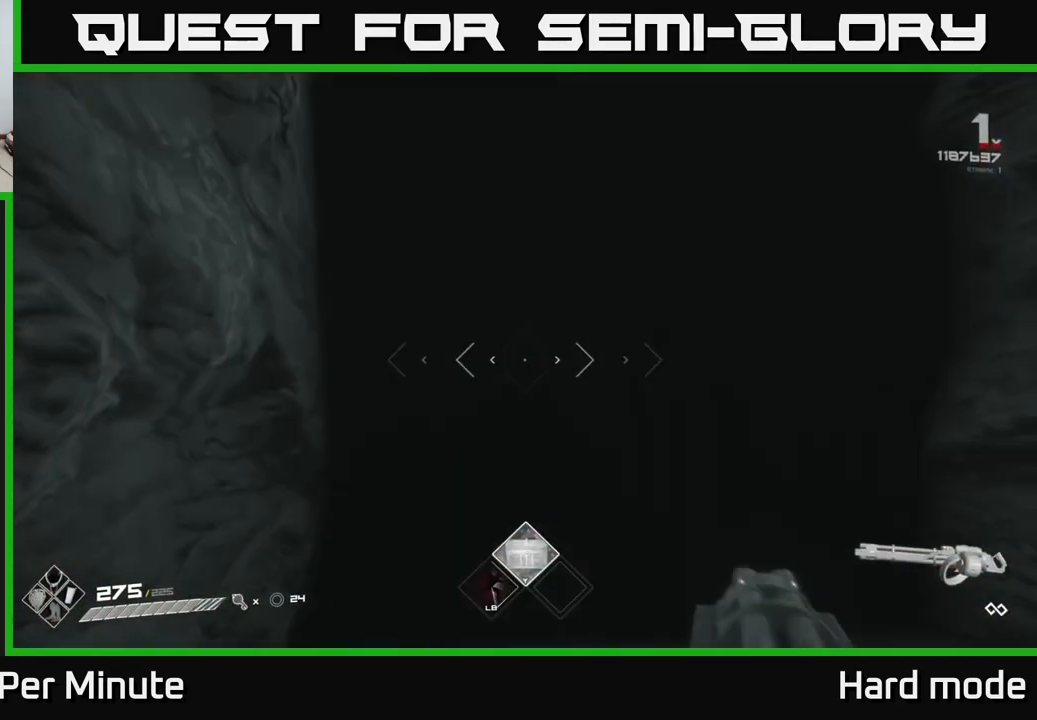
{"buttons": ["L1"], "left_stick": "up", "right_stick": "center", "events": []}